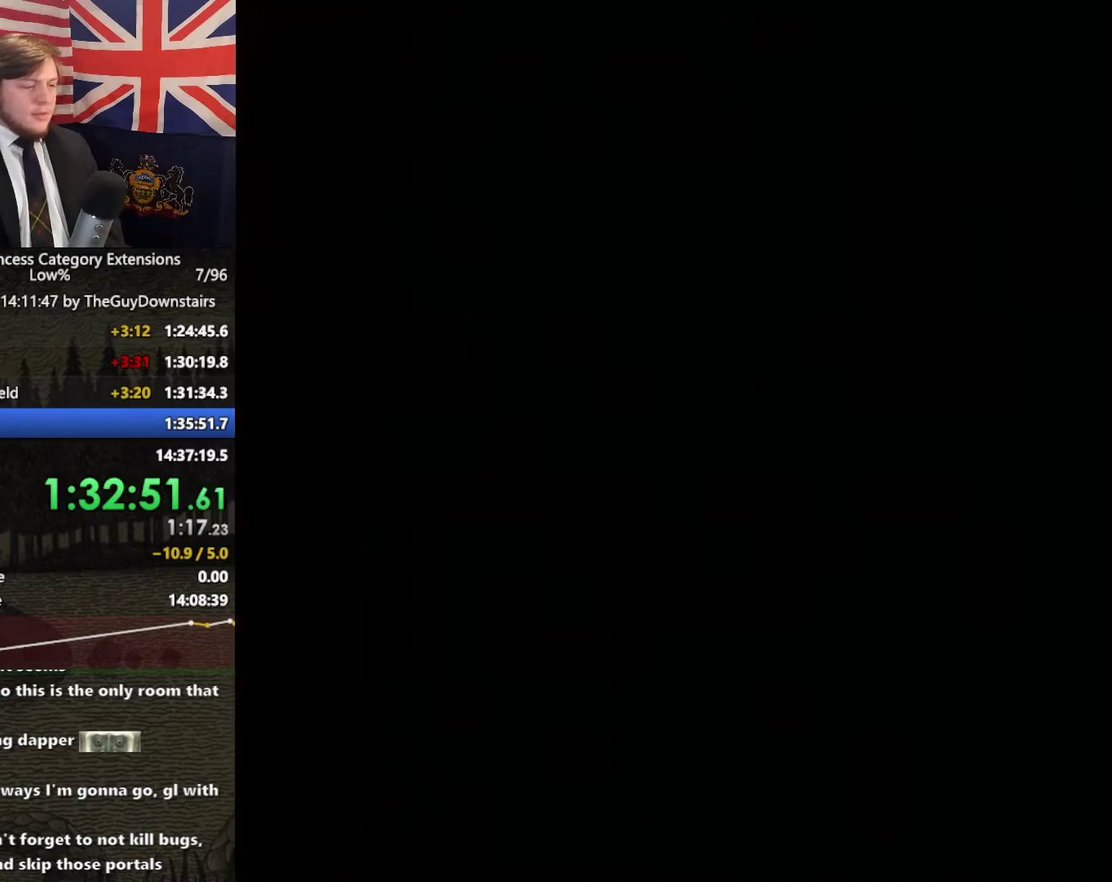
Gameplay with a controller (Nintendo layout); each line is a JSON object with the inputs held at the frame after it. "events" lists button and stick changes between this image and that frame as [ms after this image, input, new state], when the widget could be followed in between. This overlay highlights the sticks when they move; stick clicks (L3 R3) are not distinguishable. Not read: L3 R3.
{"buttons": [], "left_stick": "up-right", "right_stick": "center", "events": [[33, "A", "down"], [100, "A", "up"], [200, "A", "down"], [267, "A", "up"], [333, "A", "down"], [433, "A", "up"]]}
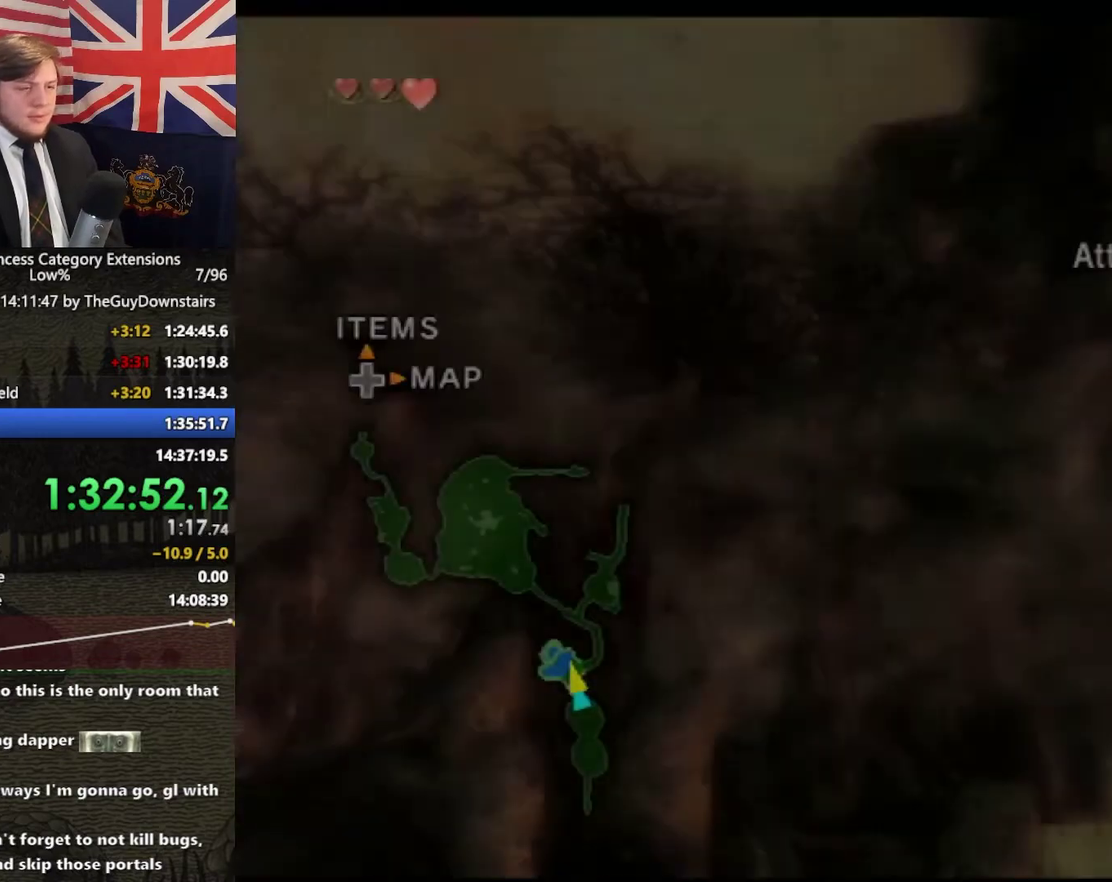
{"buttons": [], "left_stick": "right", "right_stick": "left", "events": [[100, "left_stick", "right"], [133, "right_stick", "left"]]}
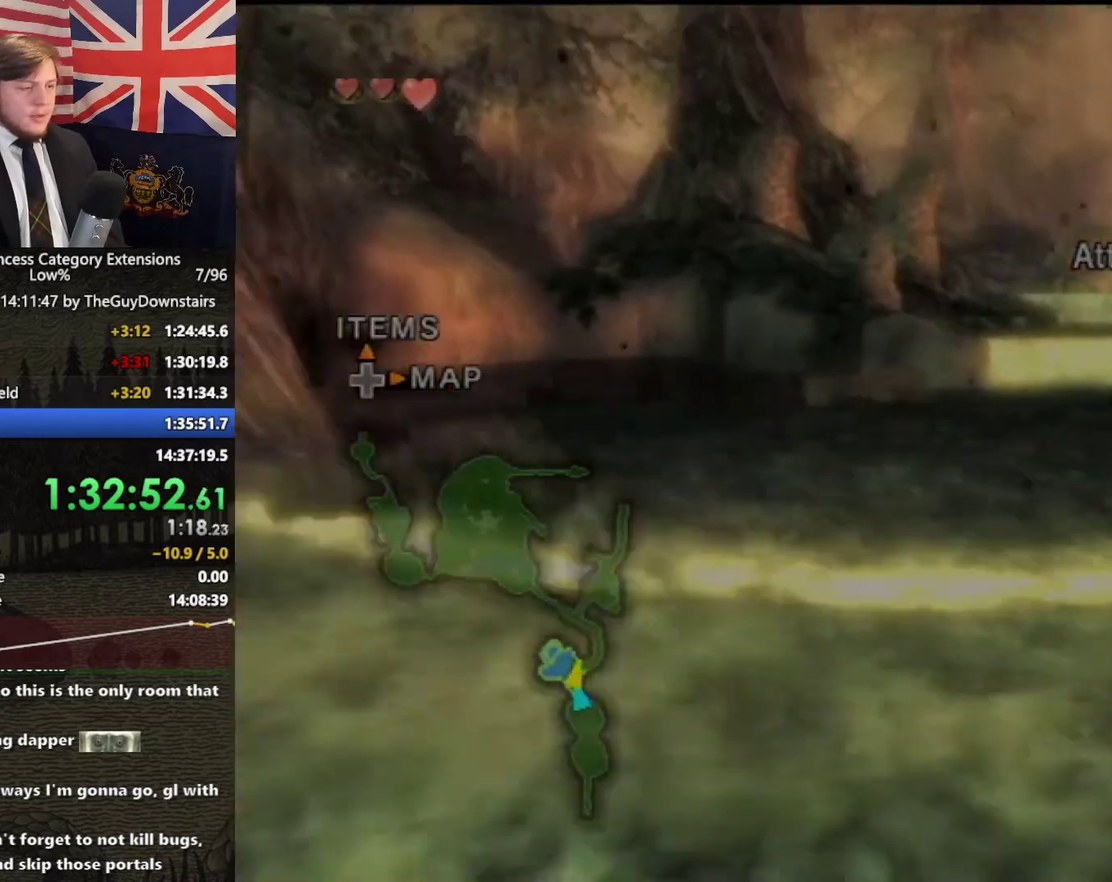
{"buttons": [], "left_stick": "right", "right_stick": "left", "events": []}
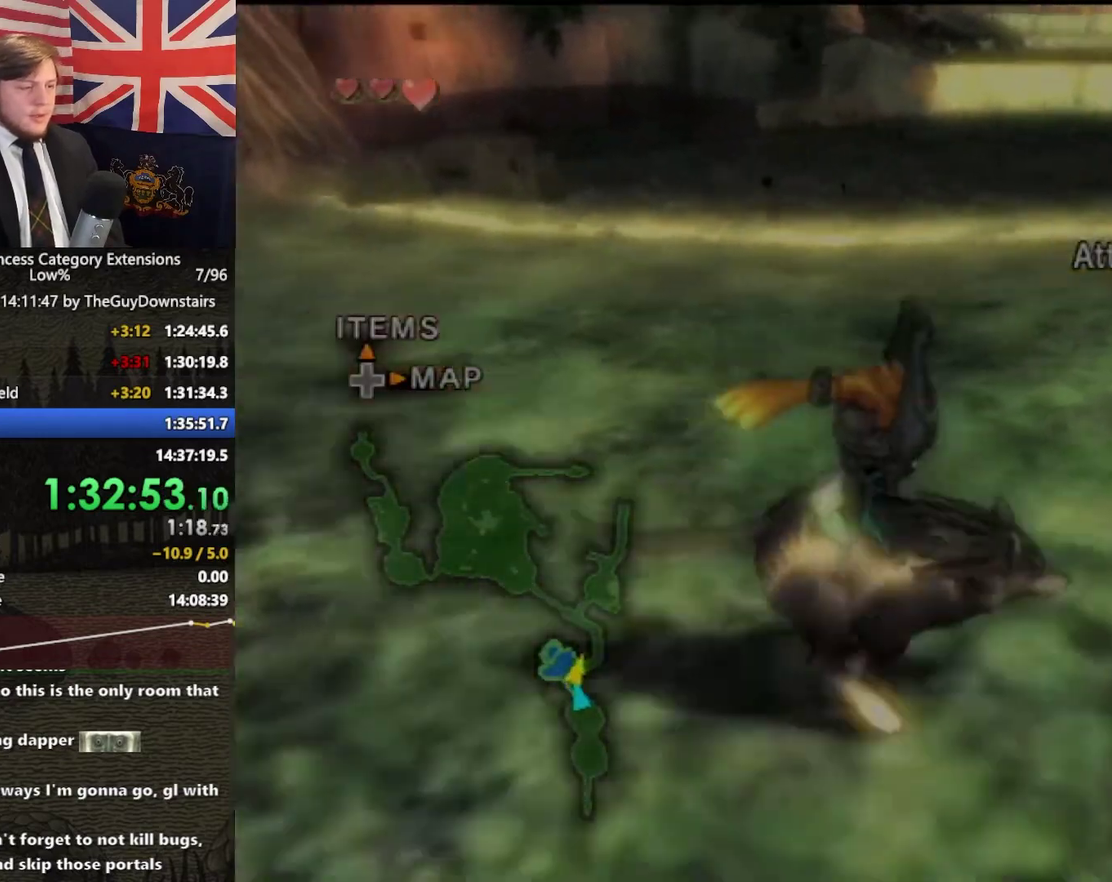
{"buttons": ["A"], "left_stick": "up", "right_stick": "center", "events": [[267, "left_stick", "up-right"], [267, "right_stick", "center"], [333, "left_stick", "up"], [367, "A", "down"]]}
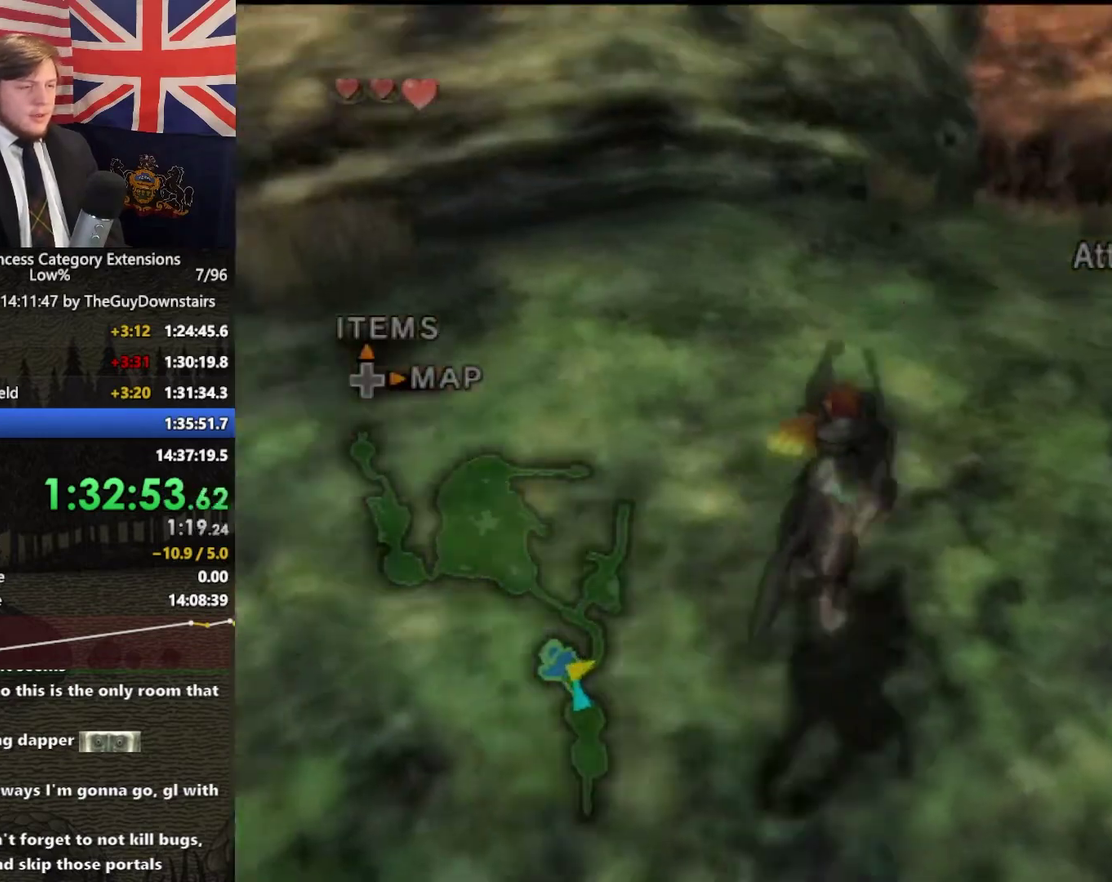
{"buttons": [], "left_stick": "up", "right_stick": "center", "events": [[67, "left_stick", "up-right"], [133, "A", "up"], [200, "A", "down"], [300, "A", "up"], [300, "left_stick", "up"], [400, "A", "down"], [500, "A", "up"]]}
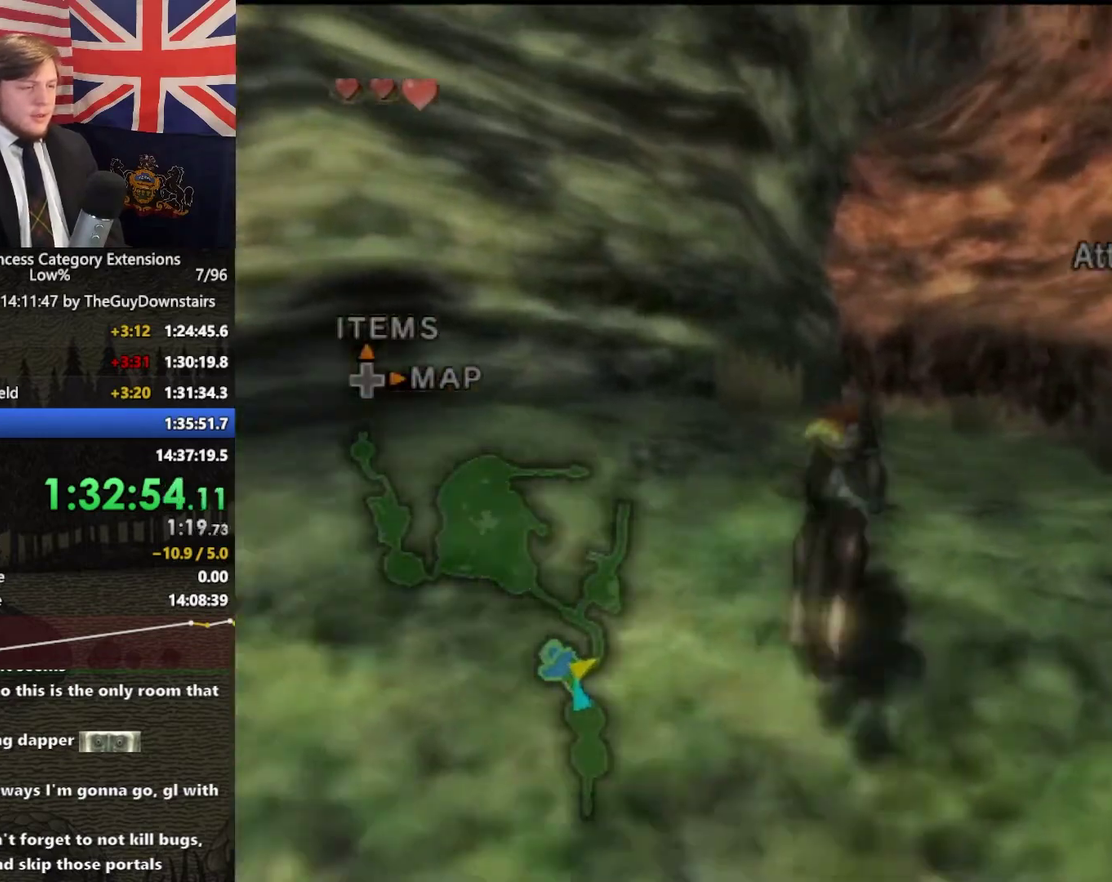
{"buttons": [], "left_stick": "up", "right_stick": "center", "events": [[67, "A", "down"], [167, "A", "up"], [233, "A", "down"], [333, "A", "up"]]}
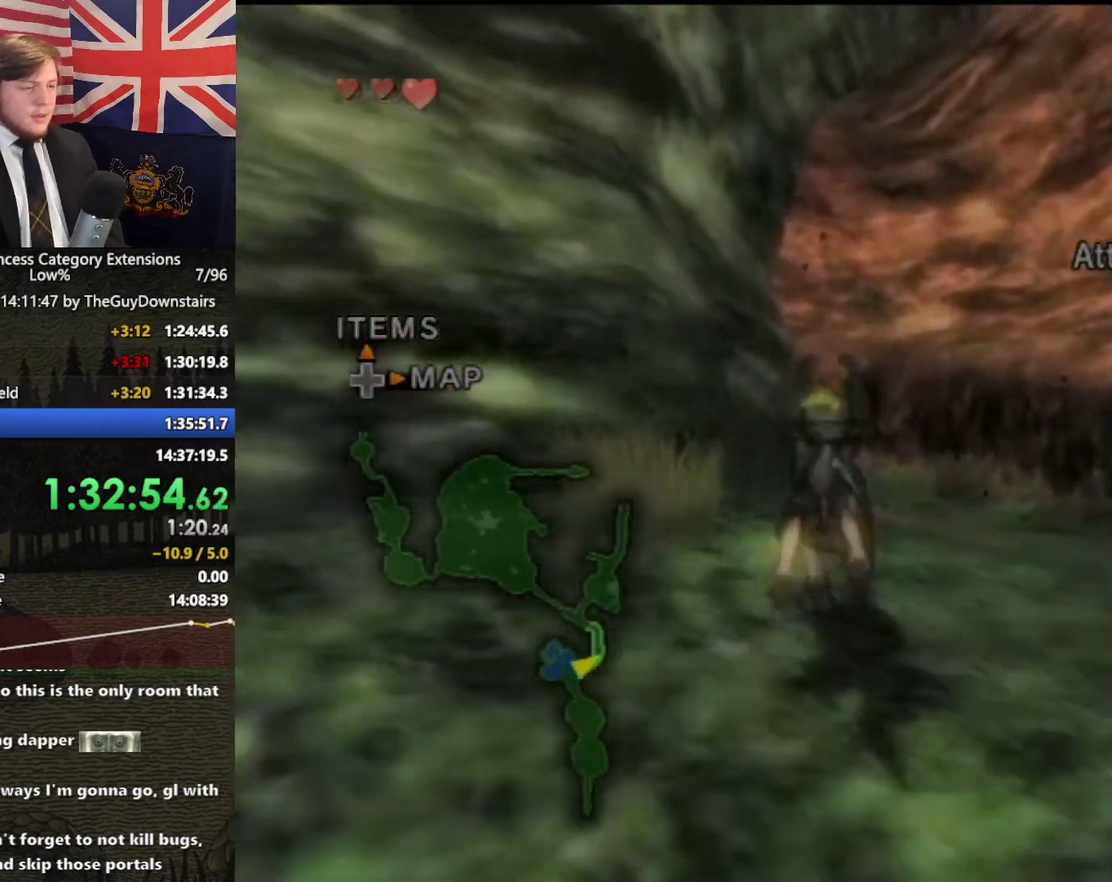
{"buttons": [], "left_stick": "up", "right_stick": "center", "events": []}
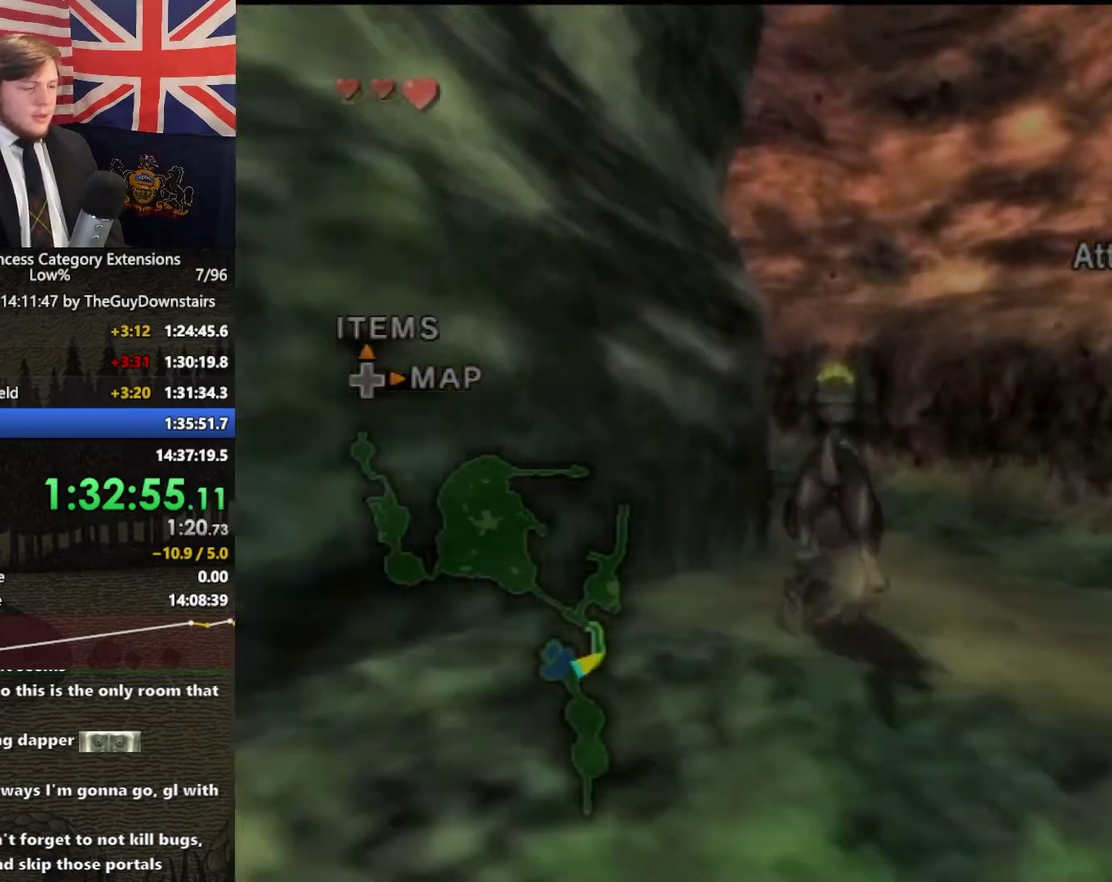
{"buttons": ["A"], "left_stick": "up-left", "right_stick": "center", "events": [[100, "A", "down"], [133, "left_stick", "up-left"], [200, "A", "up"], [267, "A", "down"], [367, "A", "up"], [467, "A", "down"]]}
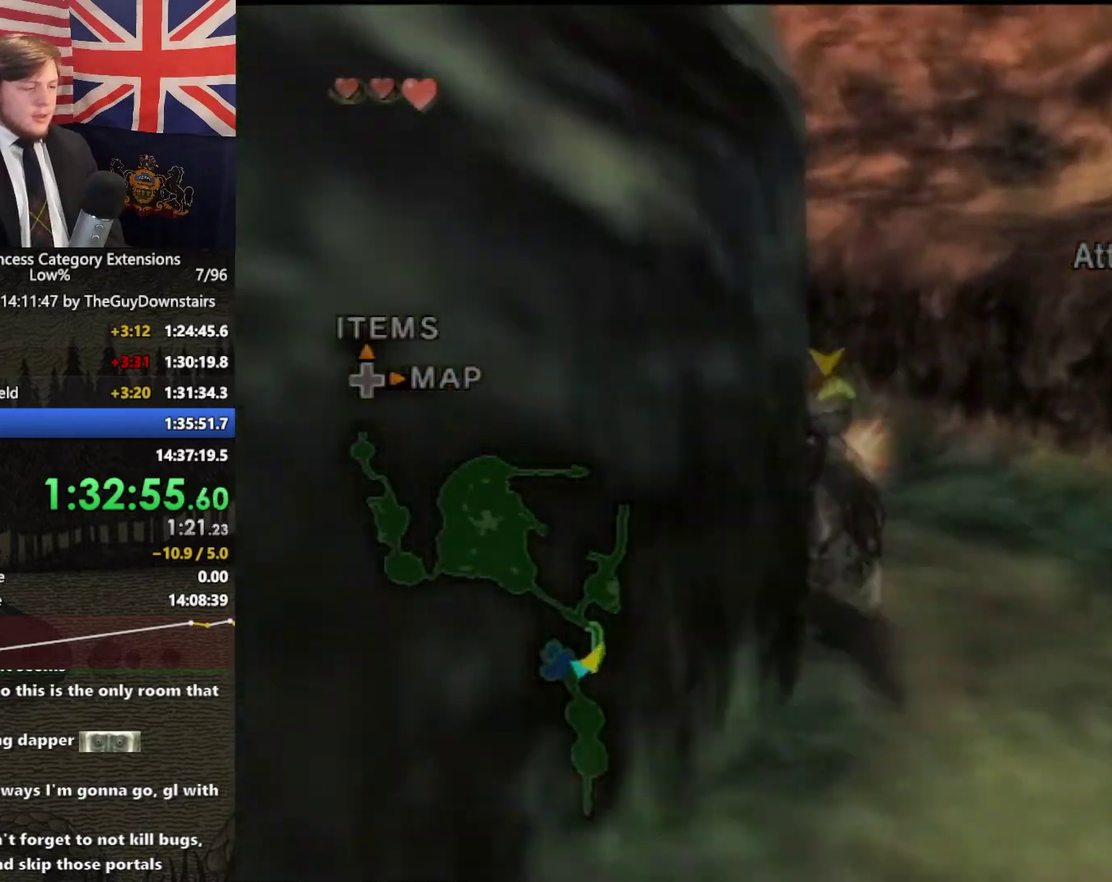
{"buttons": [], "left_stick": "up-left", "right_stick": "center", "events": [[100, "A", "up"], [167, "A", "down"], [267, "A", "up"], [400, "A", "down"], [500, "A", "up"]]}
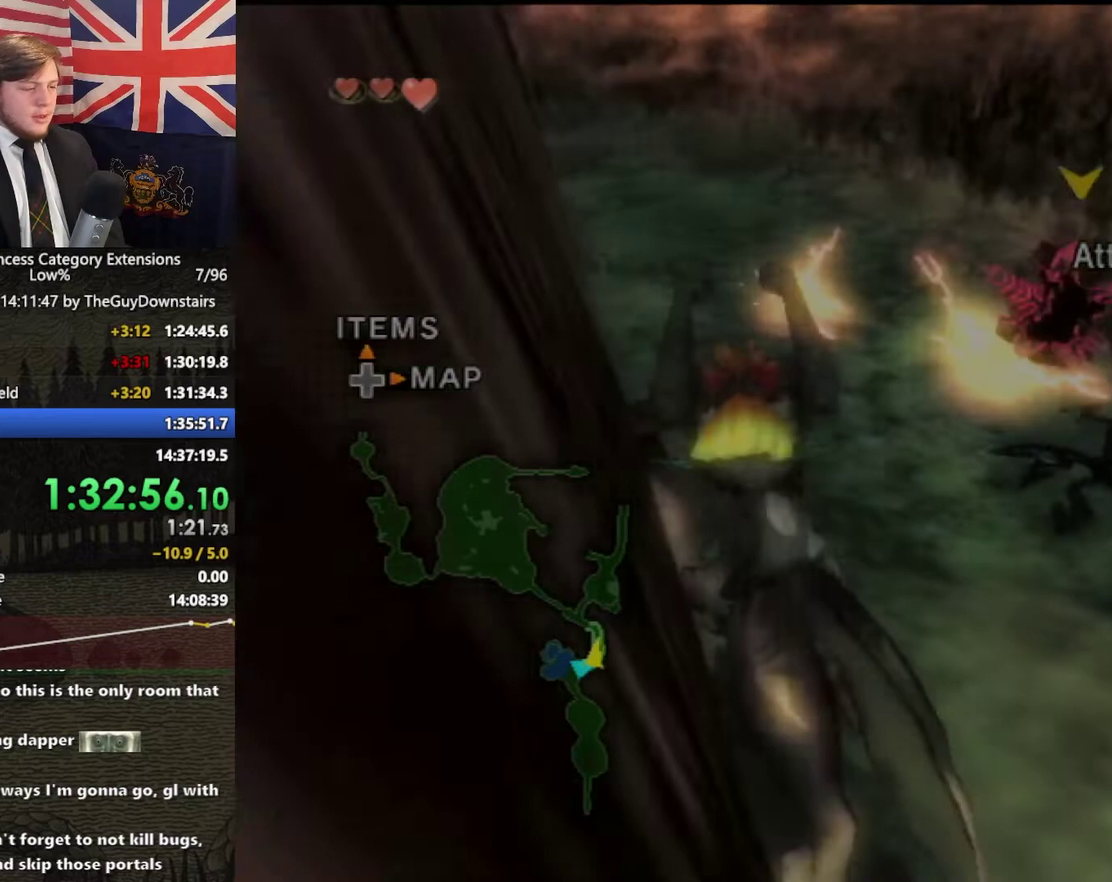
{"buttons": [], "left_stick": "up-left", "right_stick": "center", "events": [[67, "A", "down"], [200, "A", "up"], [300, "A", "down"], [433, "A", "up"]]}
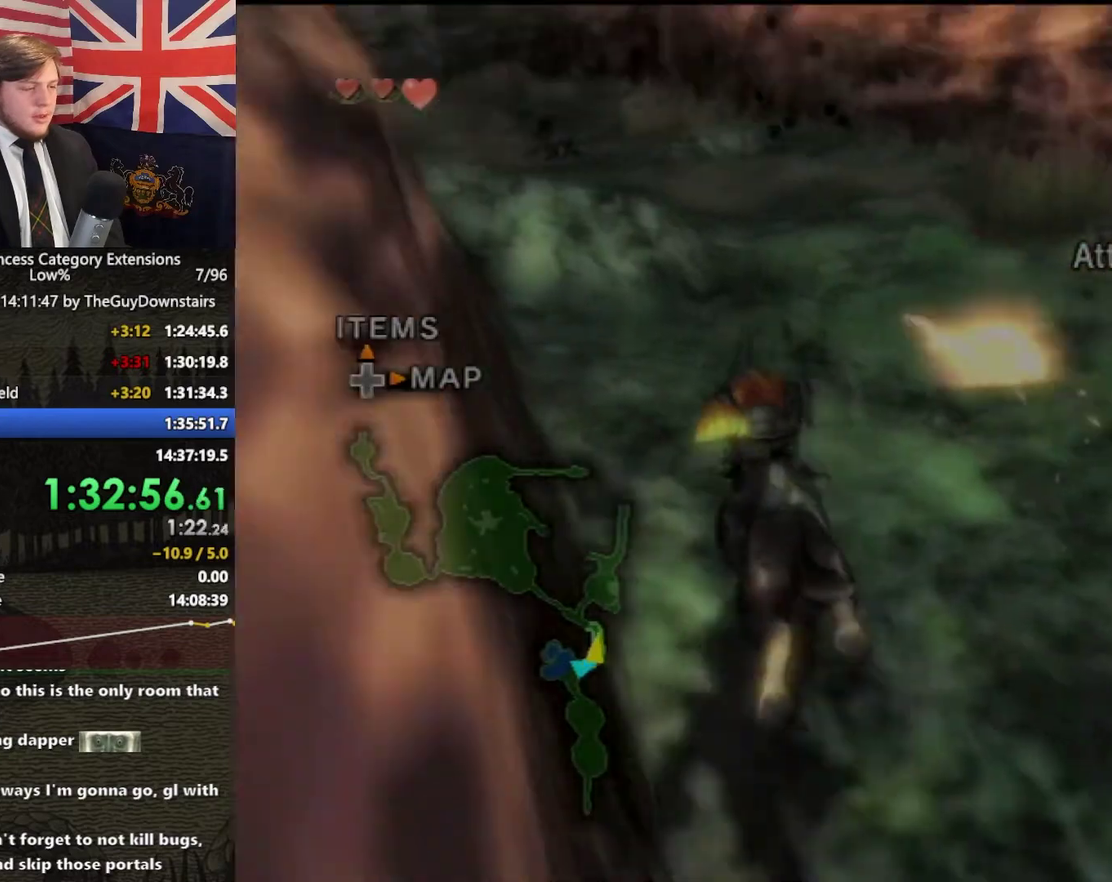
{"buttons": ["A"], "left_stick": "up", "right_stick": "center", "events": [[33, "A", "down"], [133, "A", "up"], [233, "A", "down"], [333, "A", "up"], [400, "left_stick", "up"], [467, "A", "down"]]}
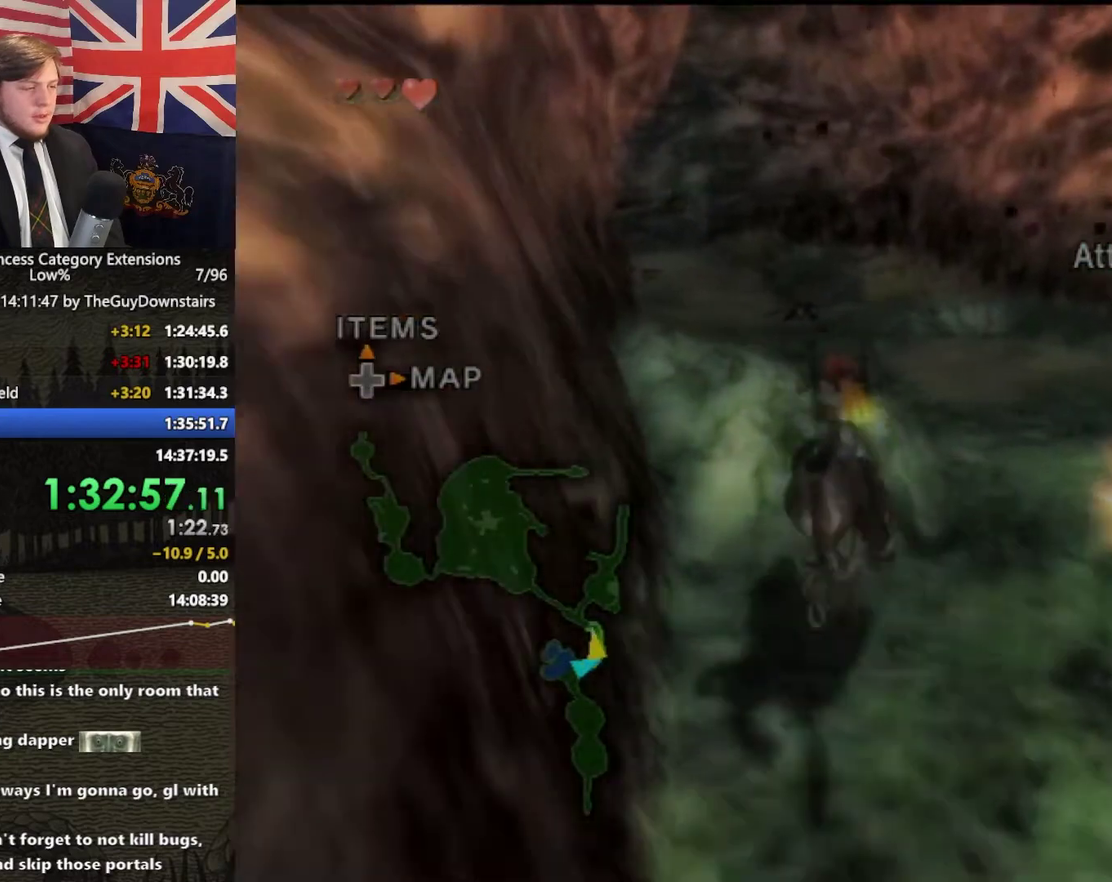
{"buttons": [], "left_stick": "up", "right_stick": "center", "events": [[33, "A", "up"], [100, "A", "down"], [200, "A", "up"], [333, "A", "down"], [433, "A", "up"]]}
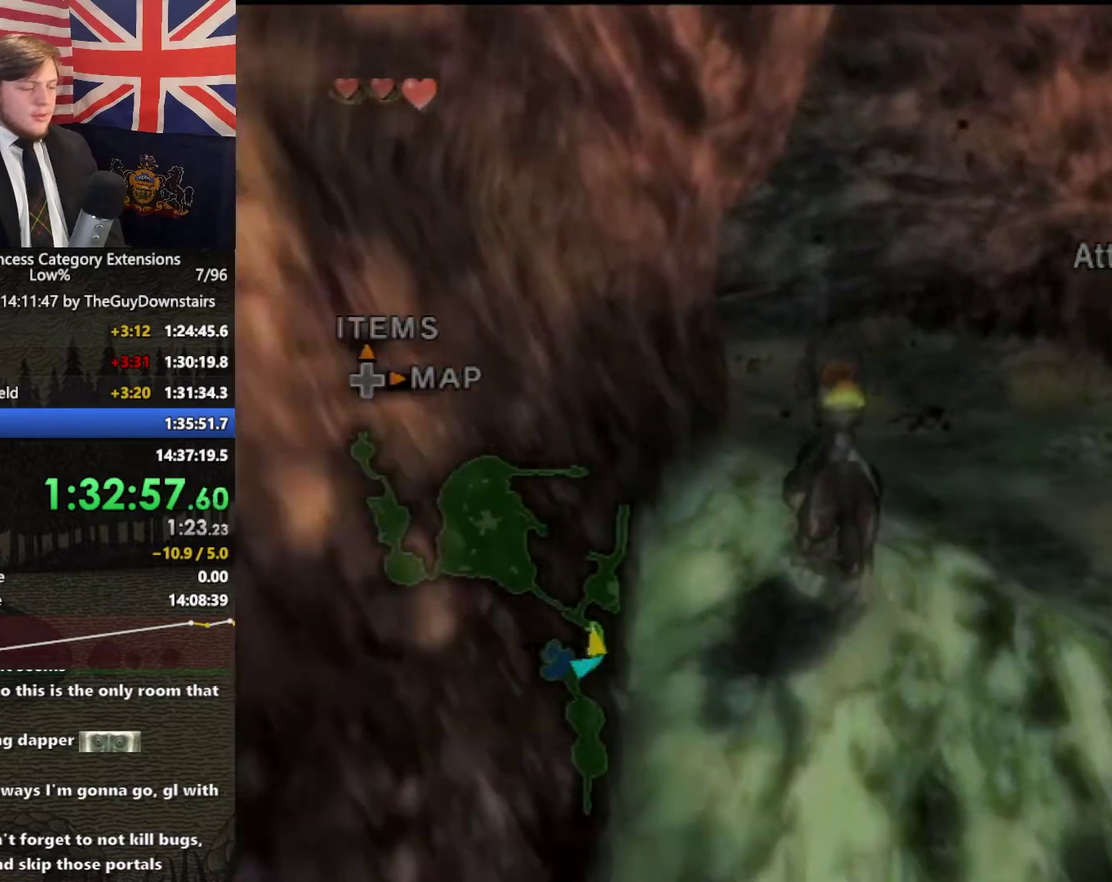
{"buttons": ["A"], "left_stick": "up", "right_stick": "center", "events": [[33, "A", "down"], [133, "A", "up"], [267, "A", "down"], [367, "A", "up"], [467, "A", "down"]]}
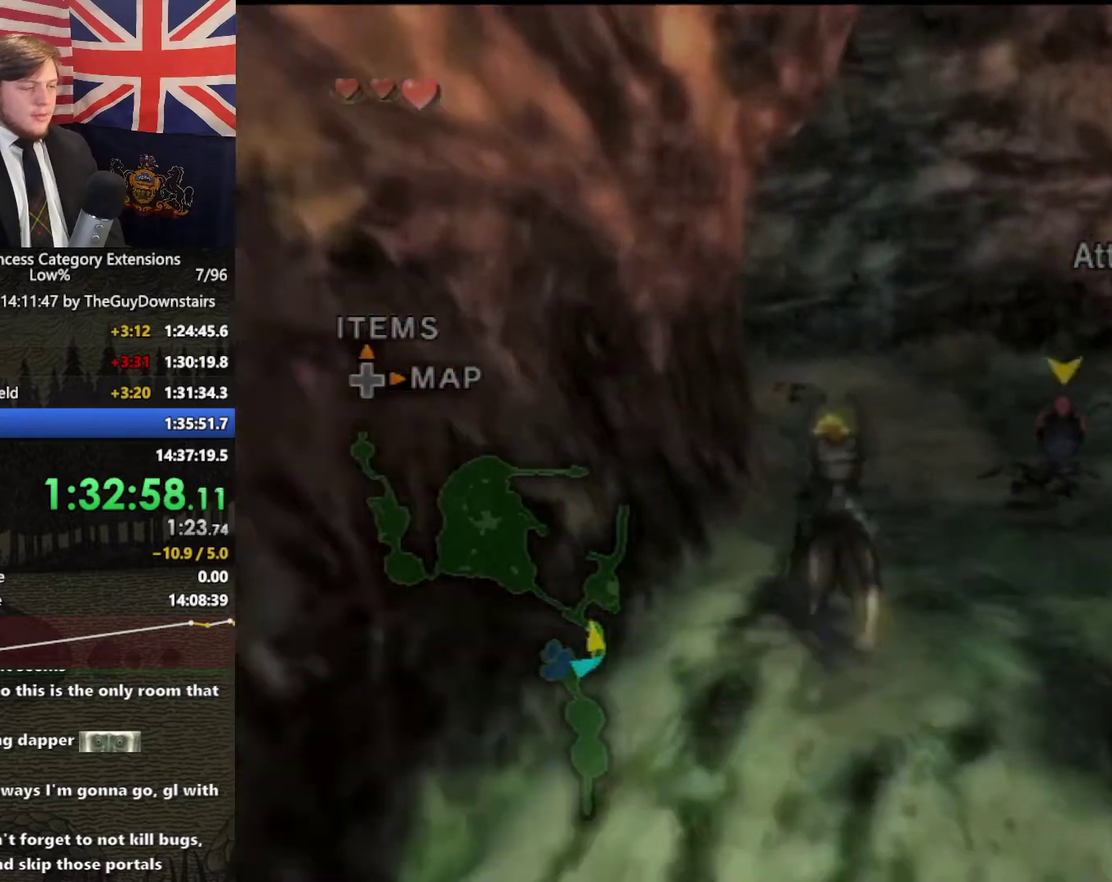
{"buttons": [], "left_stick": "up-left", "right_stick": "center", "events": [[67, "A", "up"], [167, "A", "down"], [267, "A", "up"], [367, "A", "down"], [367, "left_stick", "up-left"], [500, "A", "up"]]}
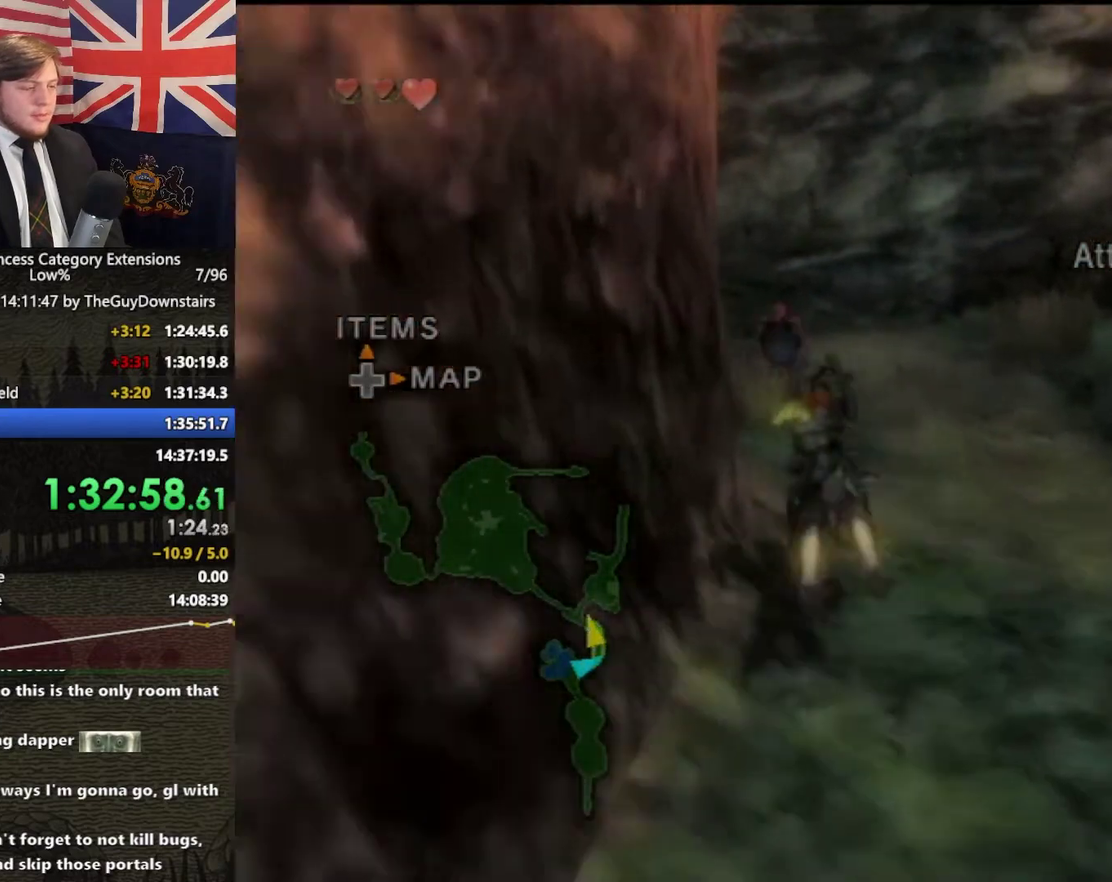
{"buttons": [], "left_stick": "up-left", "right_stick": "center", "events": [[67, "A", "down"], [200, "A", "up"], [267, "A", "down"], [433, "A", "up"]]}
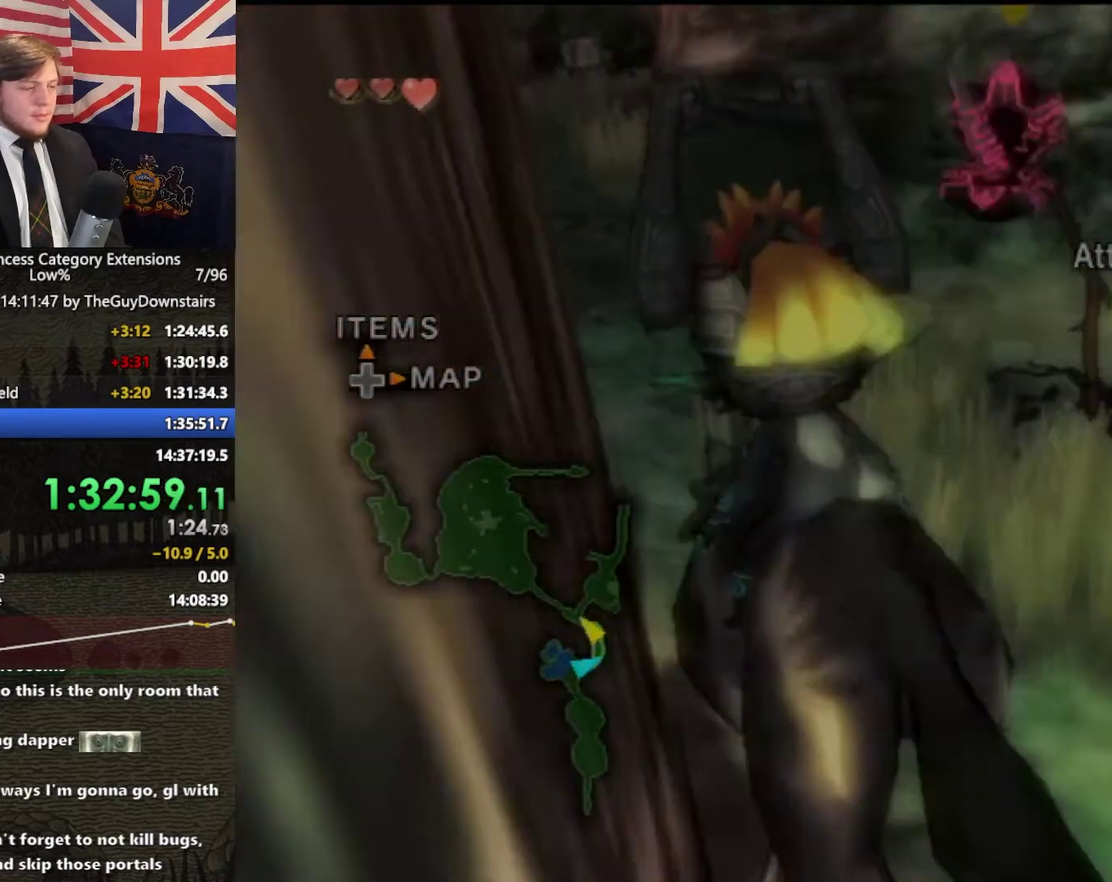
{"buttons": ["A"], "left_stick": "up-left", "right_stick": "center", "events": [[33, "A", "down"], [133, "A", "up"], [233, "A", "down"], [233, "left_stick", "up"], [367, "A", "up"], [433, "A", "down"], [467, "left_stick", "up-left"]]}
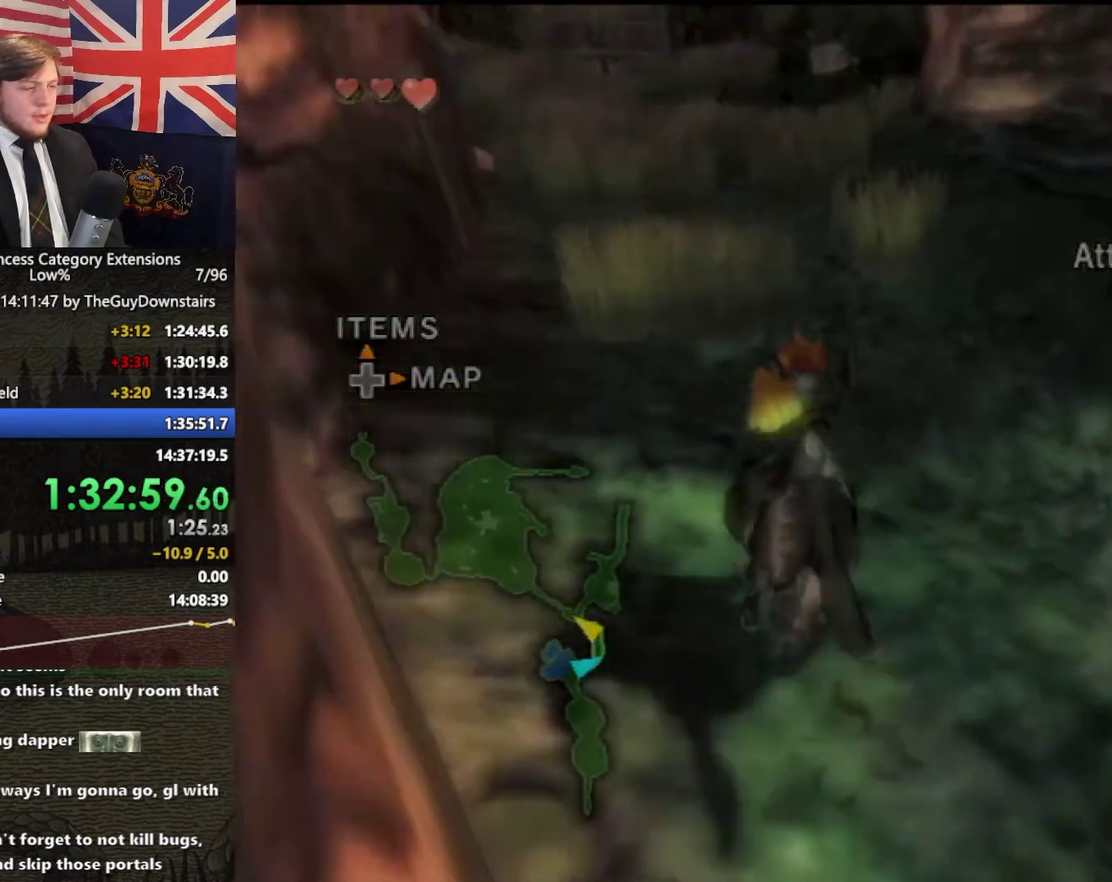
{"buttons": [], "left_stick": "up-left", "right_stick": "center", "events": [[33, "A", "up"], [133, "A", "down"], [167, "left_stick", "up"], [267, "A", "up"], [367, "A", "down"], [467, "A", "up"], [500, "left_stick", "up-left"]]}
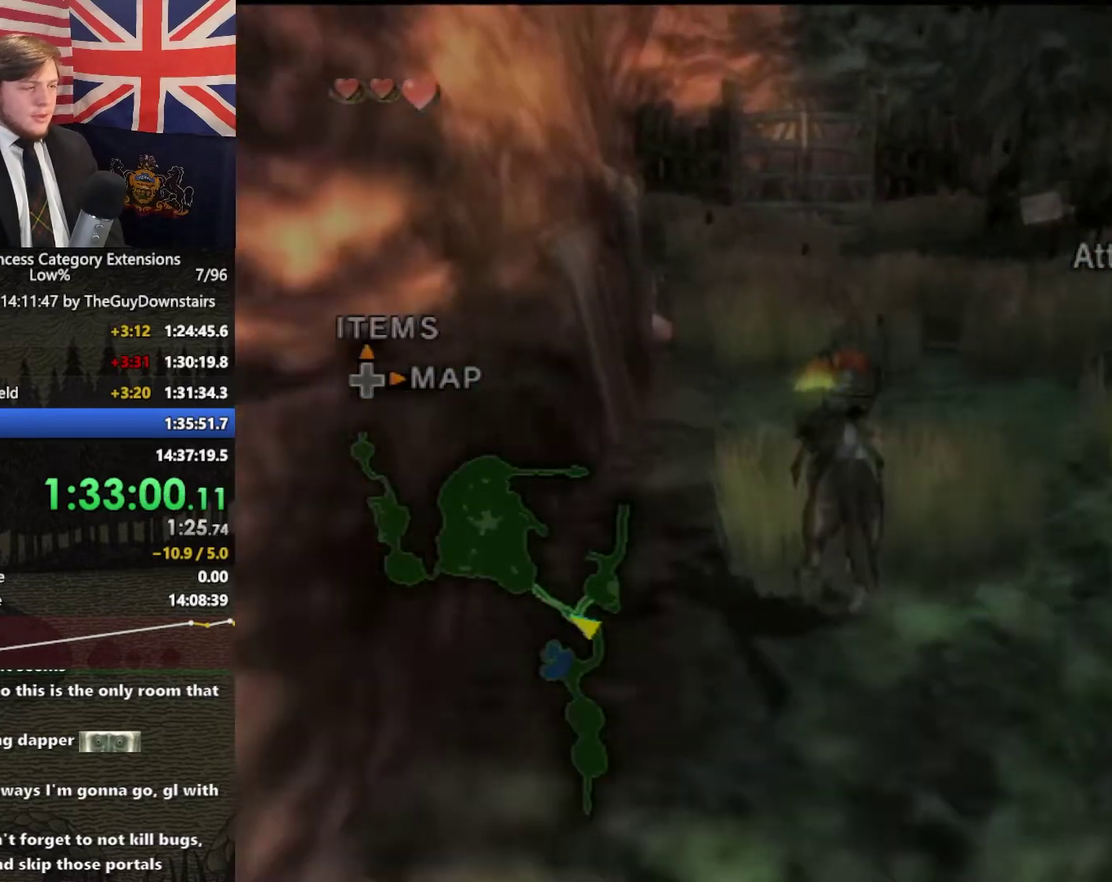
{"buttons": ["A"], "left_stick": "up", "right_stick": "center", "events": [[67, "A", "down"], [200, "A", "up"], [267, "A", "down"], [267, "left_stick", "up"], [367, "A", "up"], [467, "A", "down"]]}
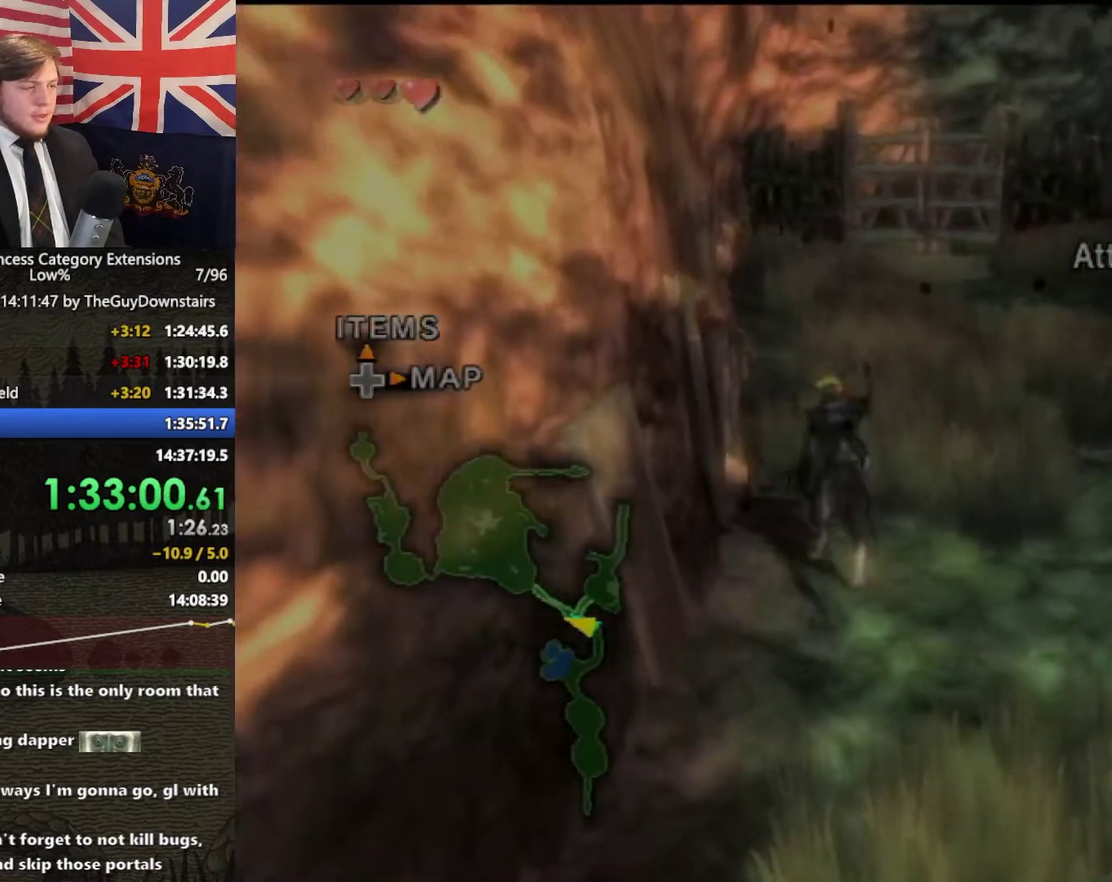
{"buttons": ["A"], "left_stick": "up", "right_stick": "center", "events": [[100, "A", "up"], [200, "A", "down"], [300, "A", "up"], [433, "A", "down"]]}
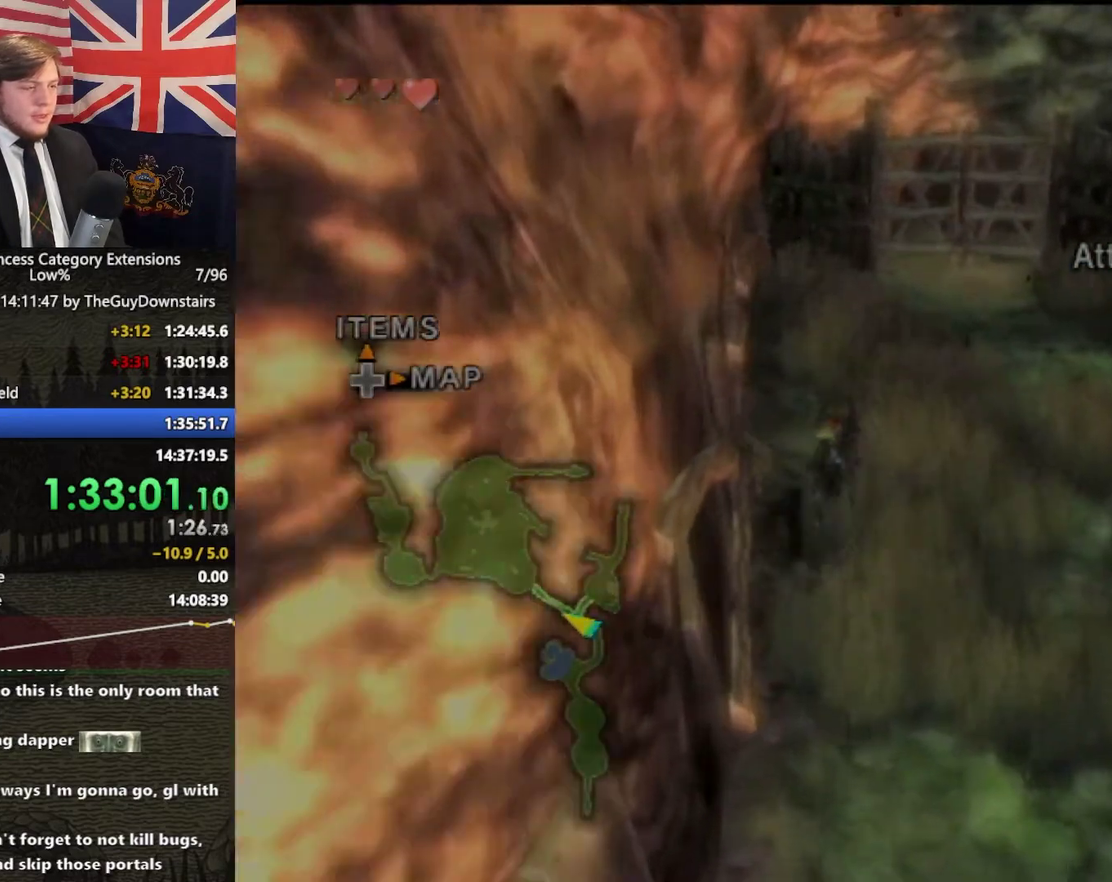
{"buttons": [], "left_stick": "up", "right_stick": "center", "events": [[67, "A", "up"], [367, "A", "down"], [467, "A", "up"]]}
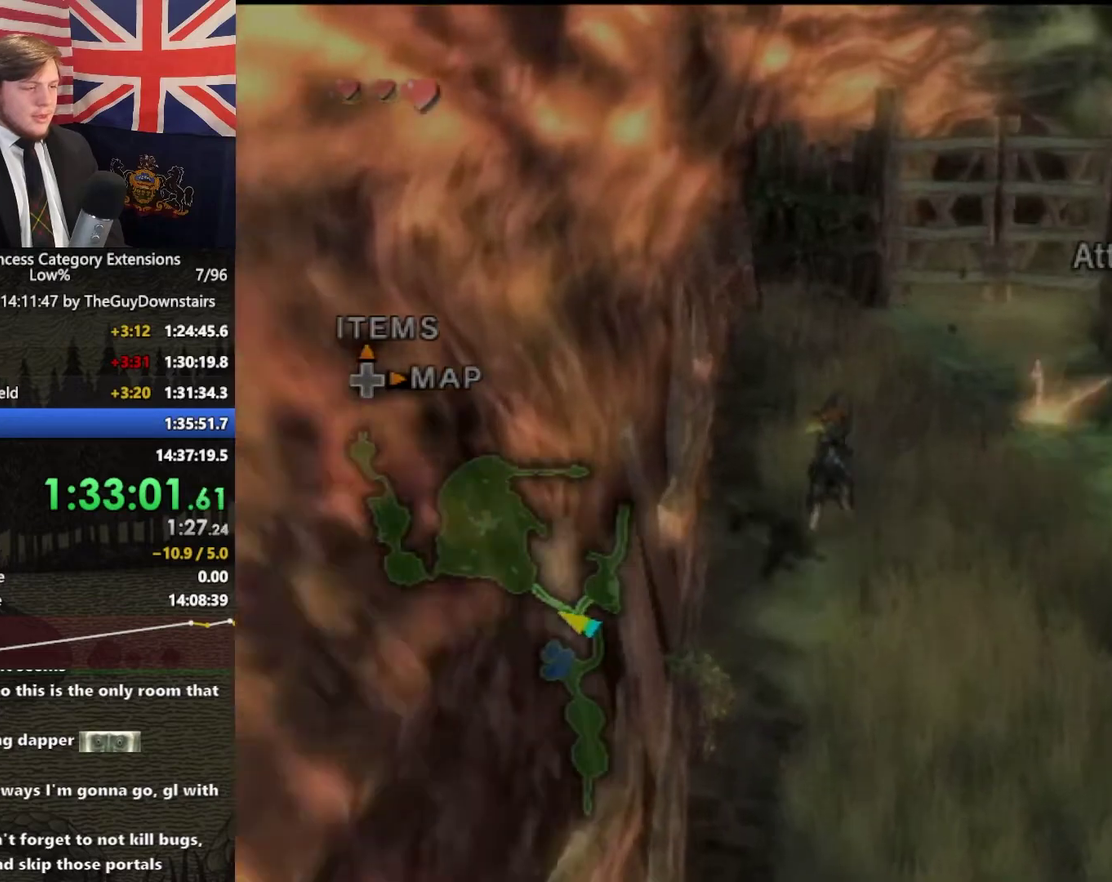
{"buttons": [], "left_stick": "up", "right_stick": "center", "events": [[67, "A", "down"], [167, "A", "up"]]}
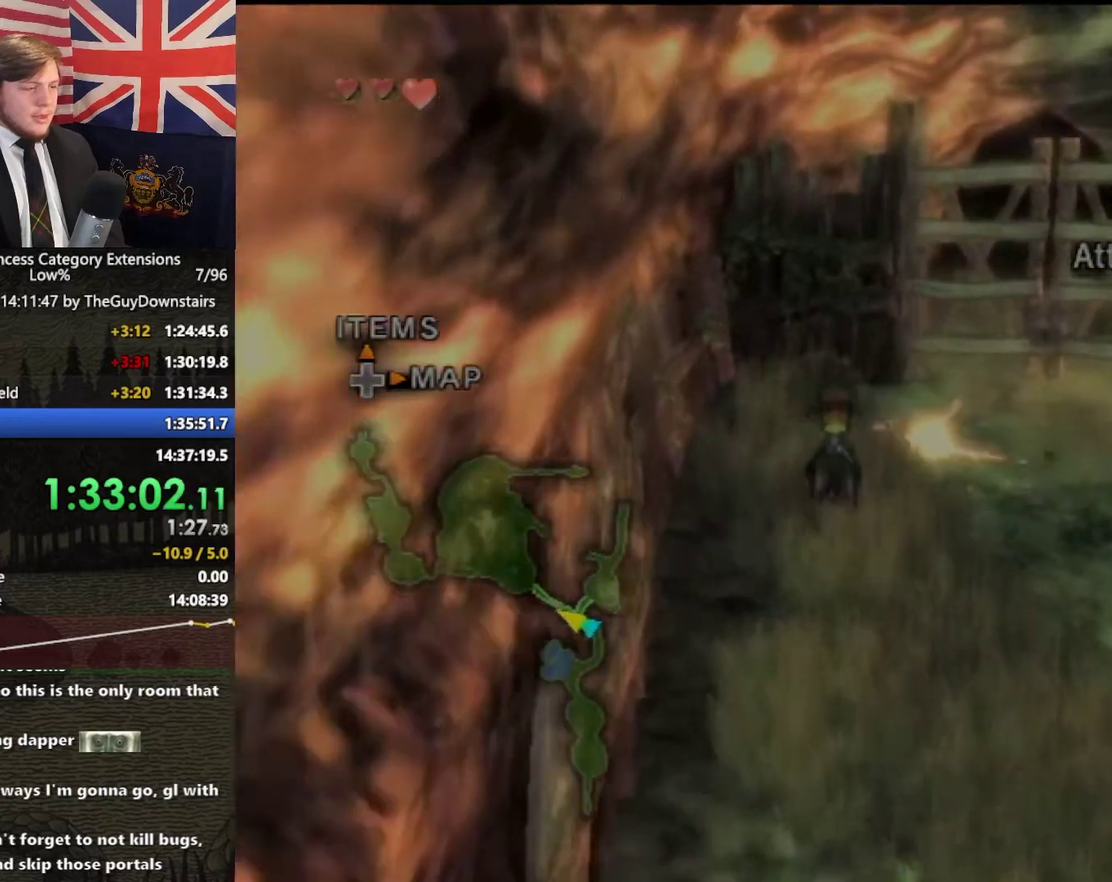
{"buttons": [], "left_stick": "up", "right_stick": "center", "events": []}
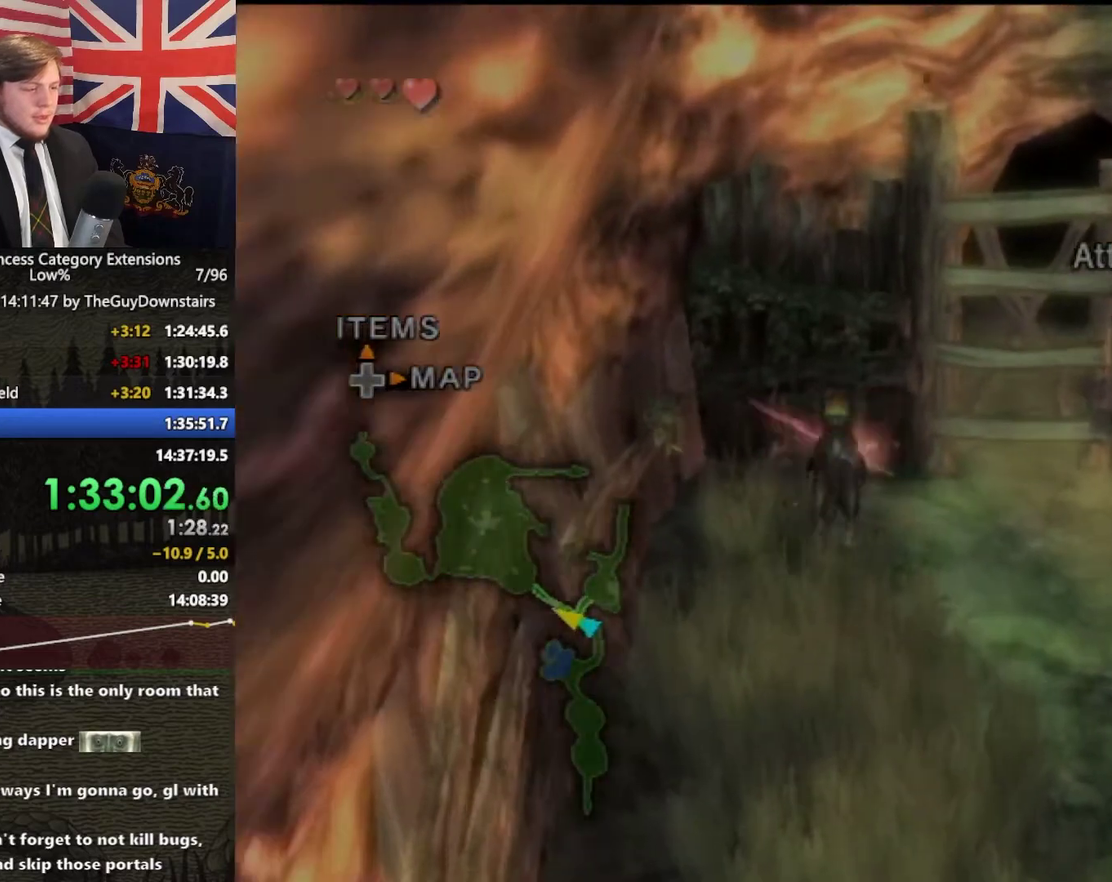
{"buttons": [], "left_stick": "down-left", "right_stick": "center", "events": [[33, "Y", "down"], [100, "Y", "up"], [233, "left_stick", "center"], [400, "left_stick", "left"], [467, "left_stick", "down-left"]]}
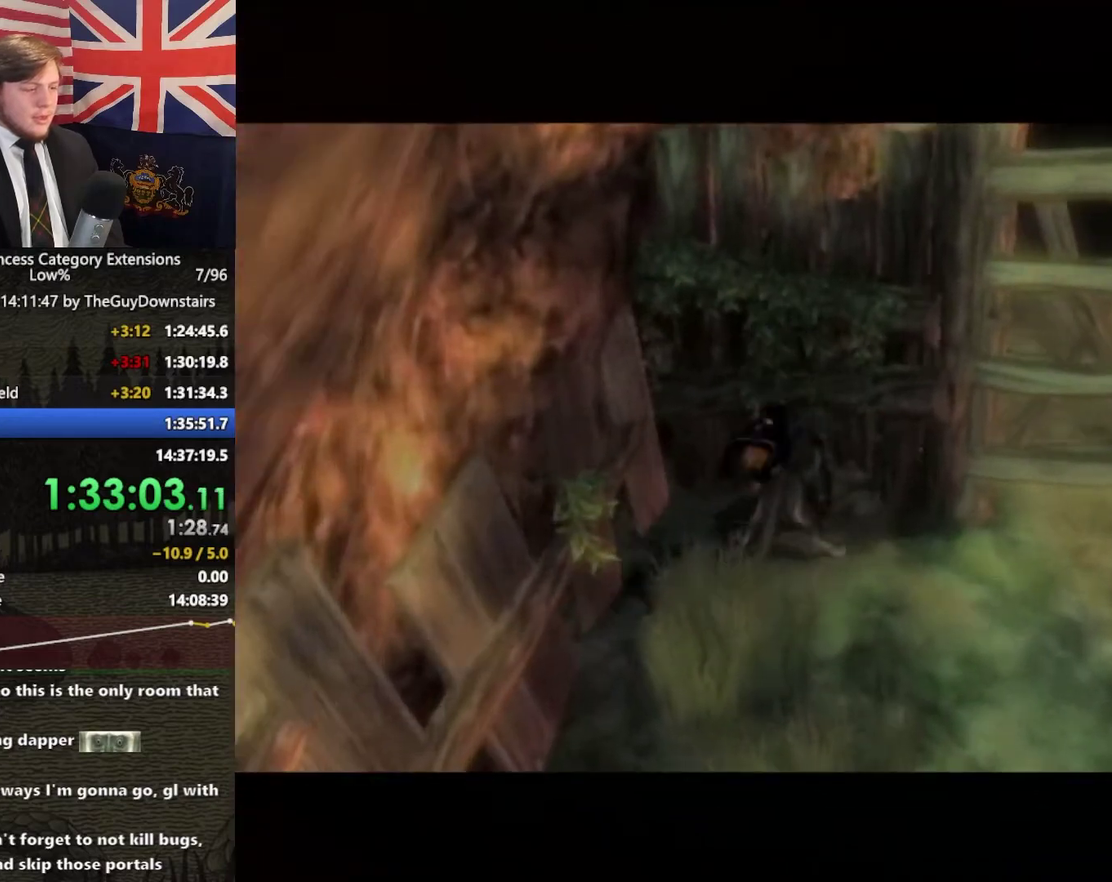
{"buttons": [], "left_stick": "down", "right_stick": "center", "events": [[100, "left_stick", "down"]]}
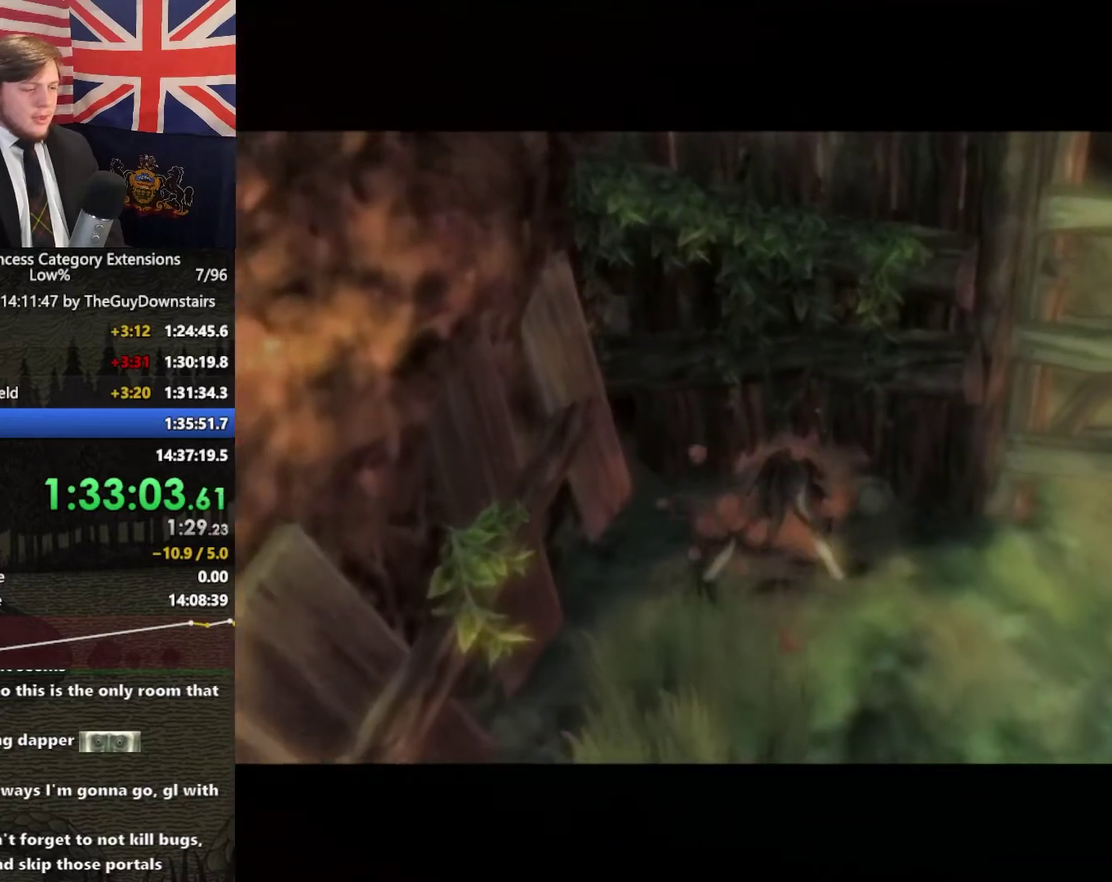
{"buttons": [], "left_stick": "down", "right_stick": "center", "events": []}
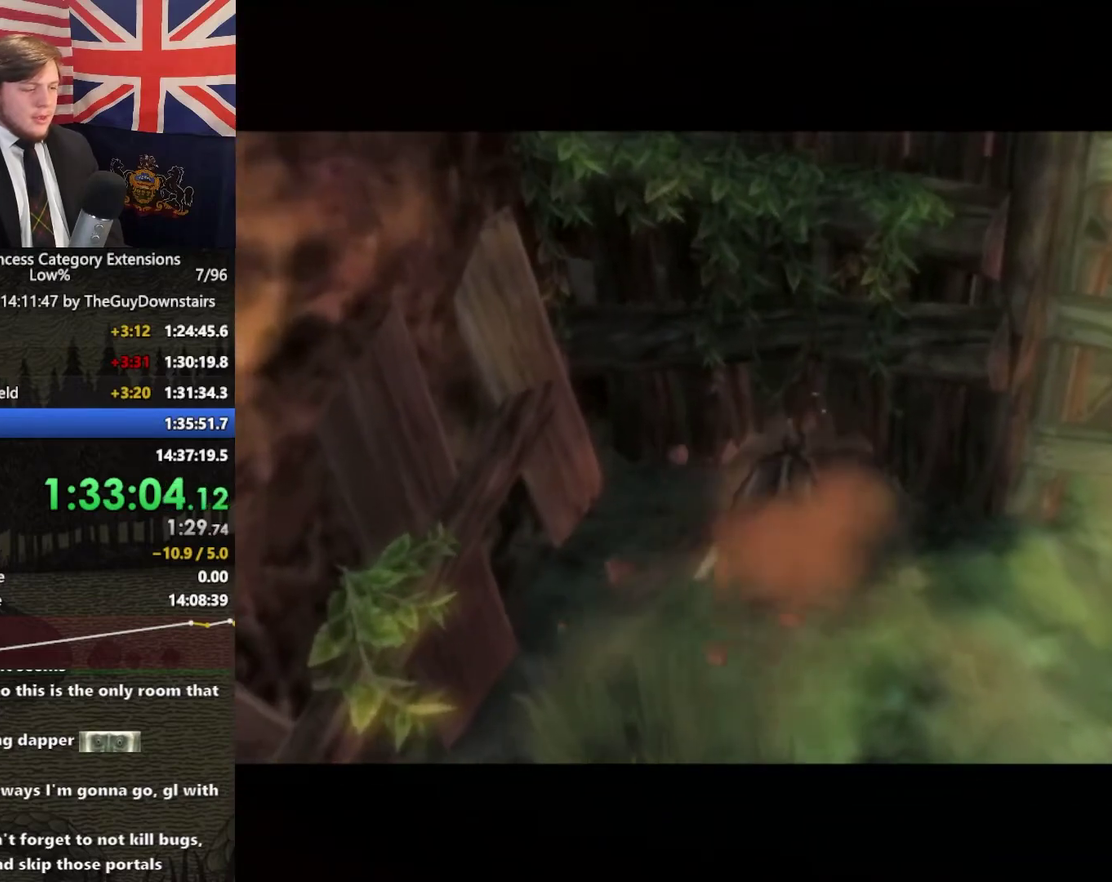
{"buttons": [], "left_stick": "down", "right_stick": "center", "events": []}
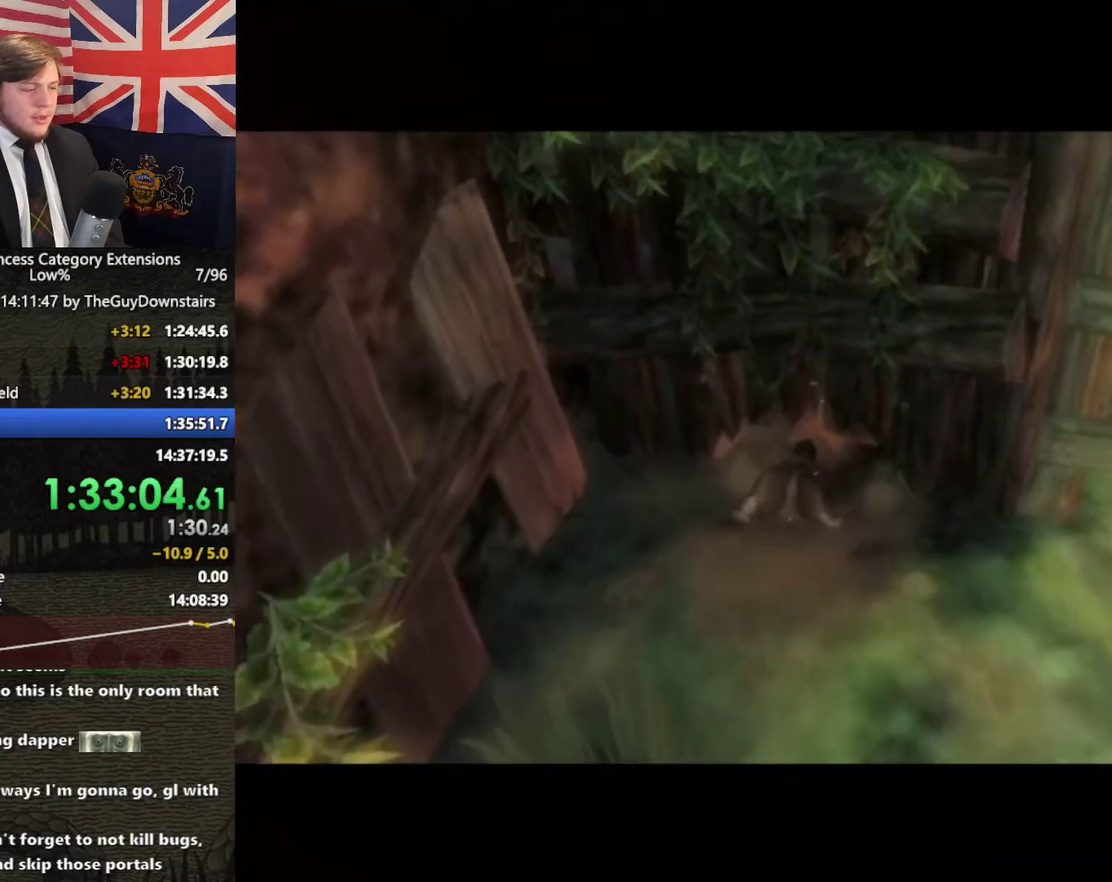
{"buttons": [], "left_stick": "down", "right_stick": "center", "events": []}
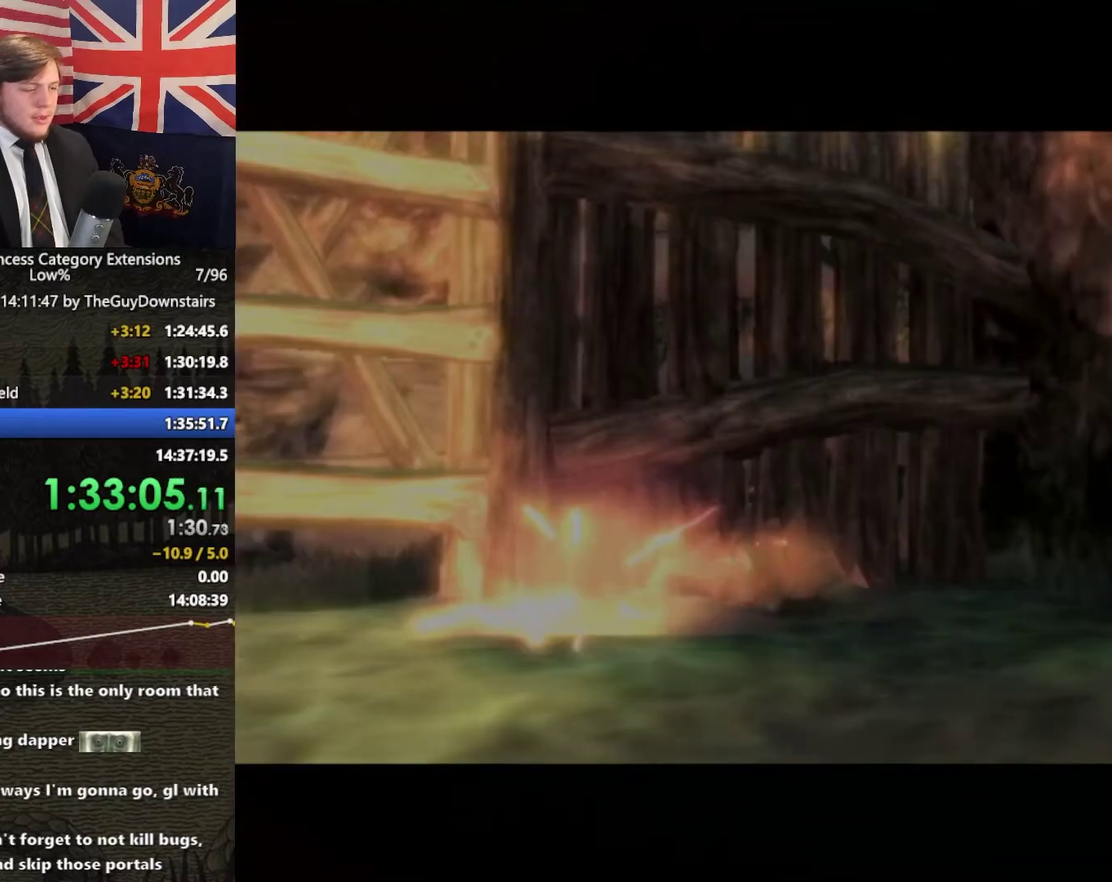
{"buttons": [], "left_stick": "down", "right_stick": "center", "events": []}
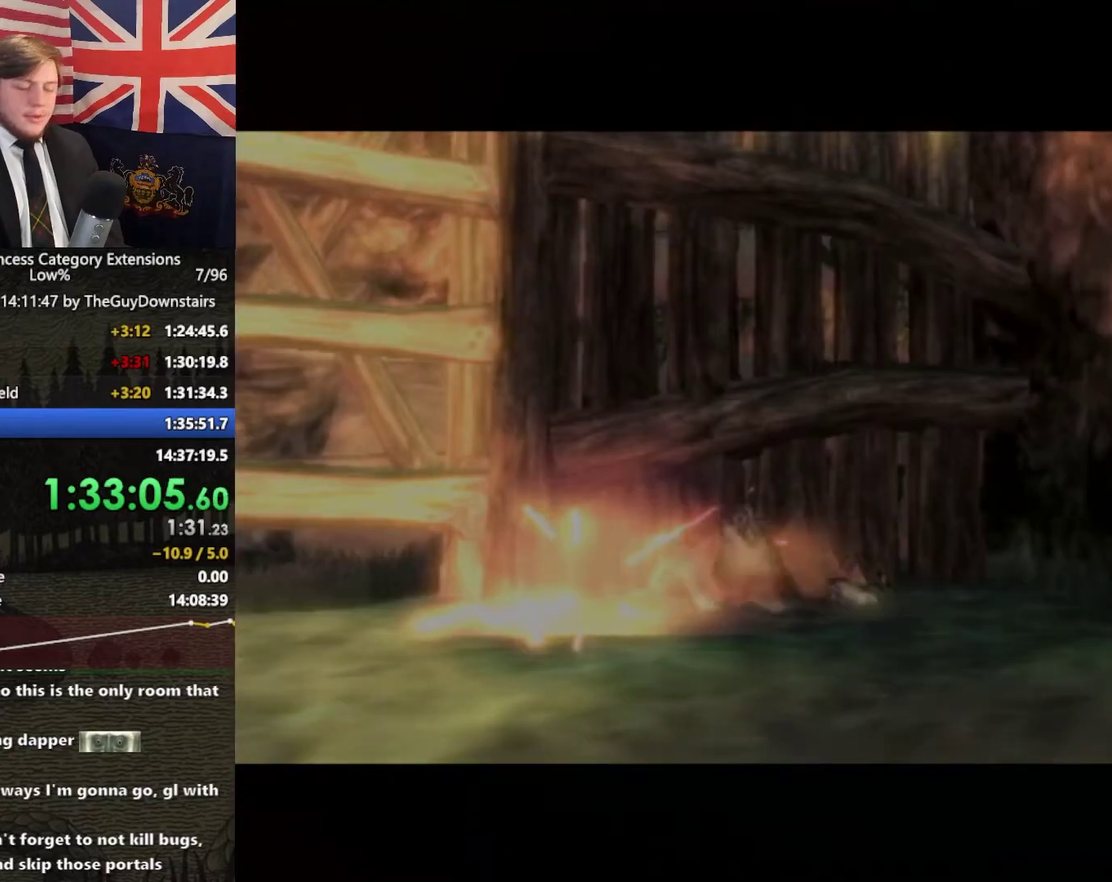
{"buttons": [], "left_stick": "down", "right_stick": "center", "events": []}